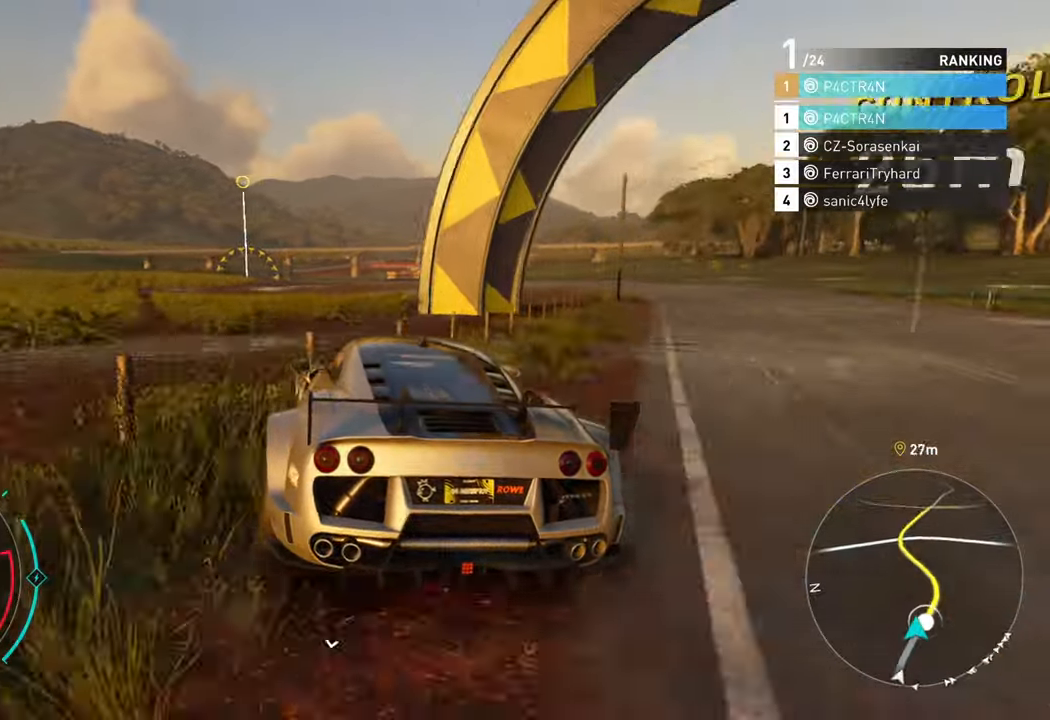
Gameplay with a controller (Xbox layout); each line is a JSON object with the inputs held at the frame after it. "events" lists button and stick changes between this image and that frame as [ms after this image, input, new state], when the widget could be followed in between. Not read: right_stick.
{"buttons": ["R2"], "left_stick": "left", "events": [[67, "R2", "down"]]}
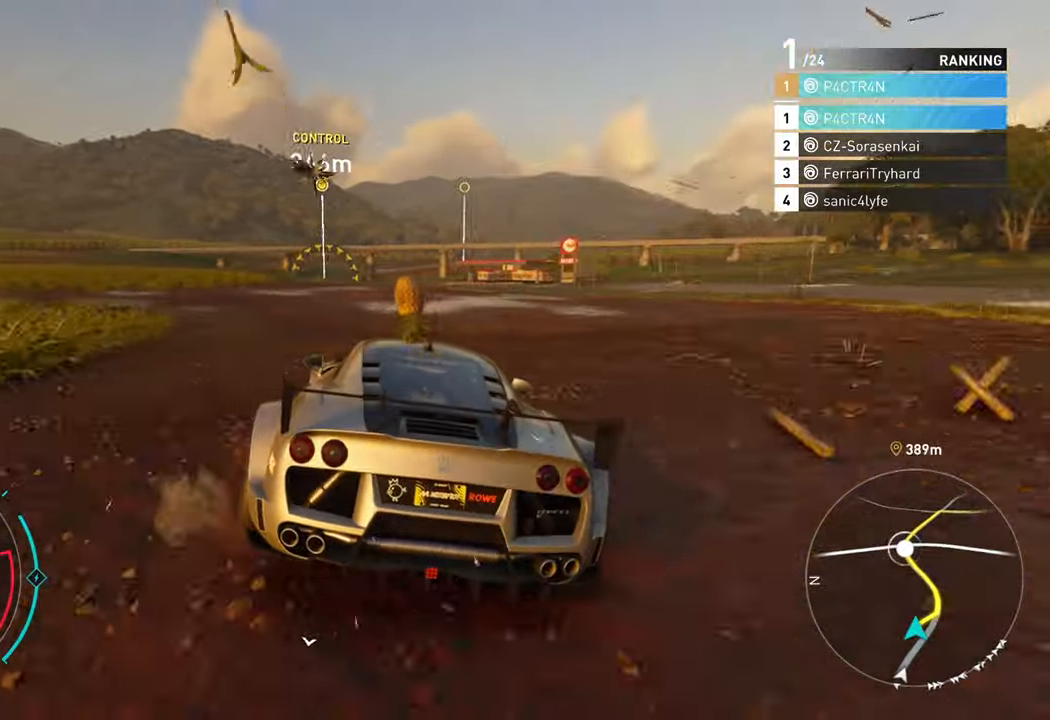
{"buttons": ["R2"], "left_stick": "left", "events": [[50, "left_stick", "center"], [117, "left_stick", "left"]]}
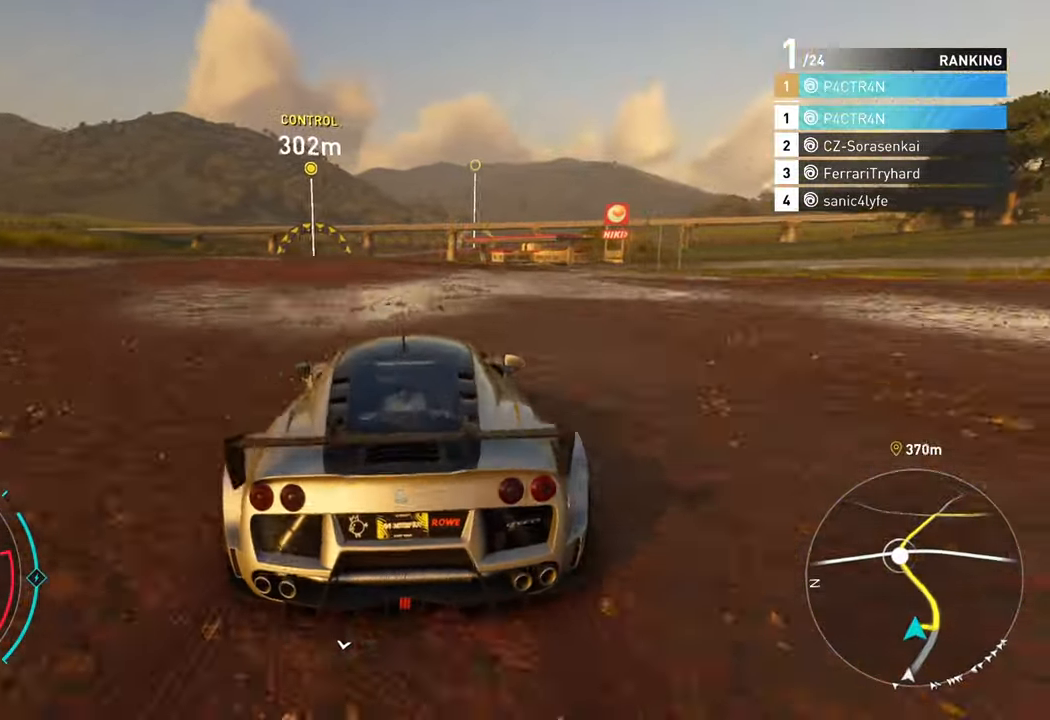
{"buttons": ["R2"], "left_stick": "center", "events": [[100, "left_stick", "center"], [217, "left_stick", "left"], [334, "left_stick", "center"]]}
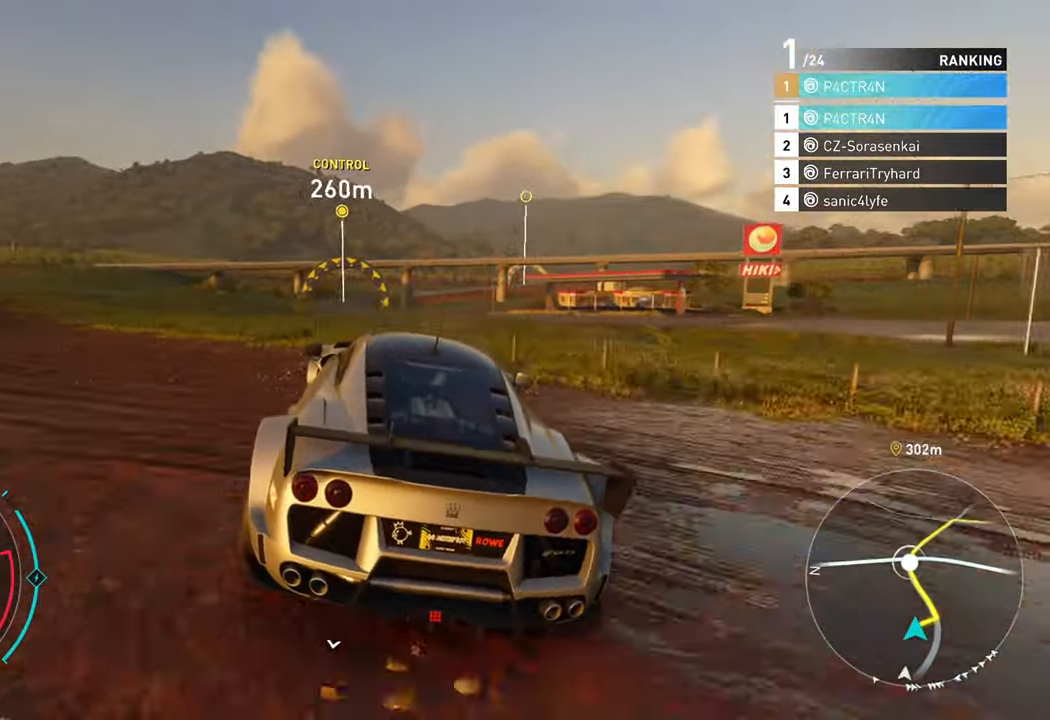
{"buttons": ["R2"], "left_stick": "left", "events": [[34, "left_stick", "left"], [334, "left_stick", "center"], [500, "left_stick", "left"]]}
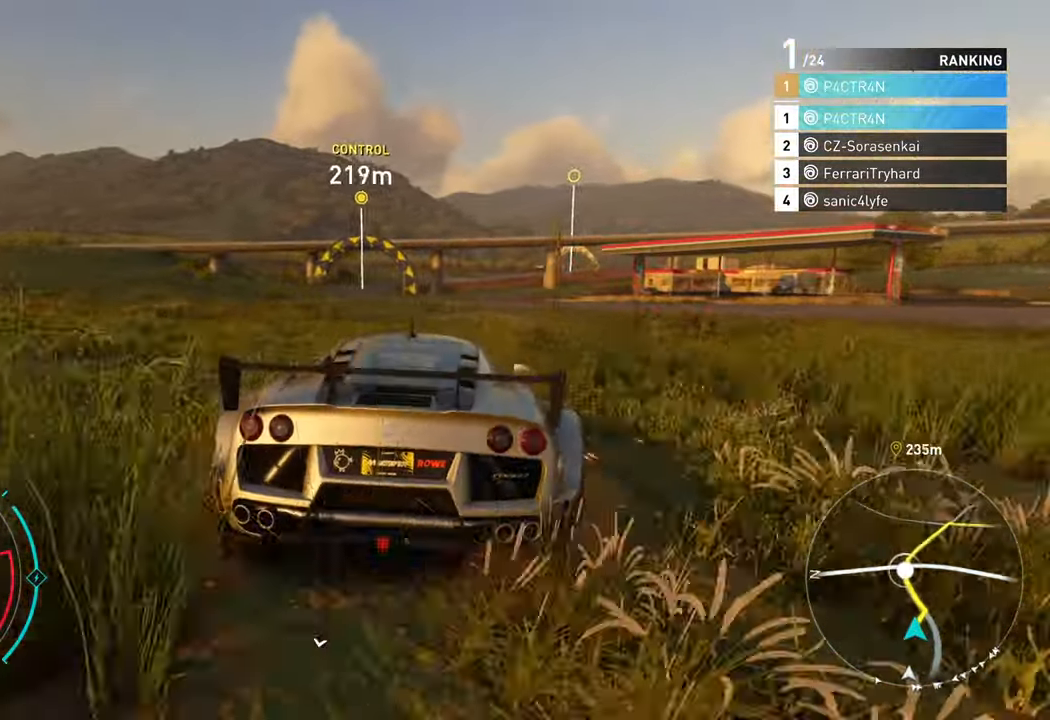
{"buttons": [], "left_stick": "left", "events": [[350, "R2", "up"]]}
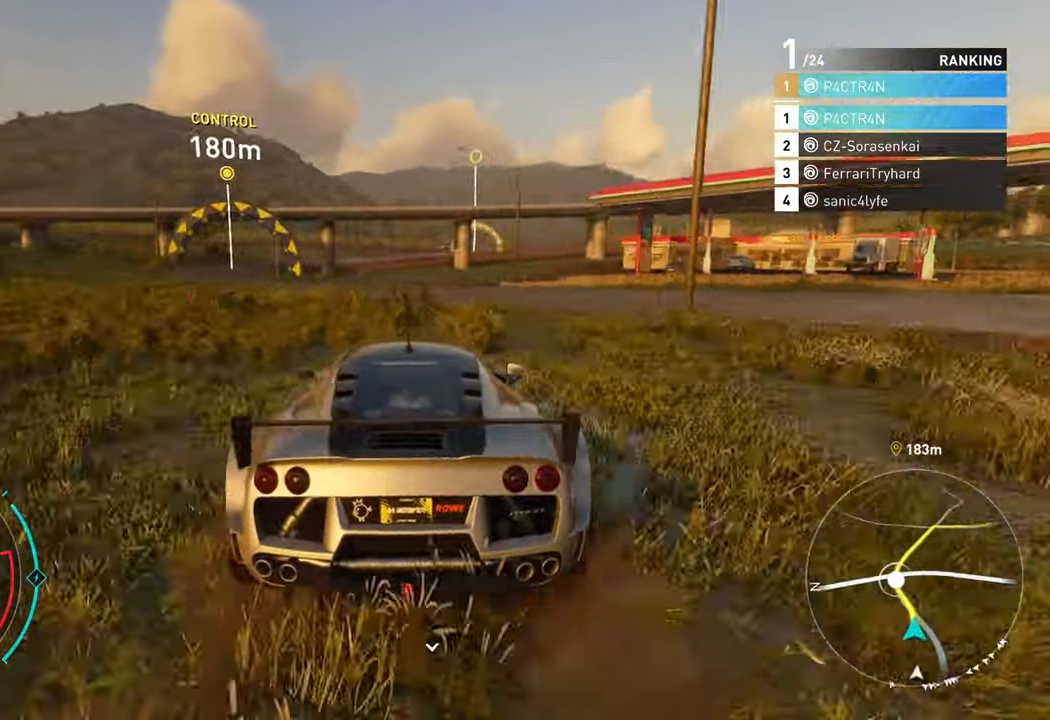
{"buttons": ["R2"], "left_stick": "center", "events": [[84, "R2", "down"], [100, "left_stick", "center"], [200, "R2", "up"], [250, "R2", "down"], [334, "left_stick", "left"], [500, "left_stick", "center"]]}
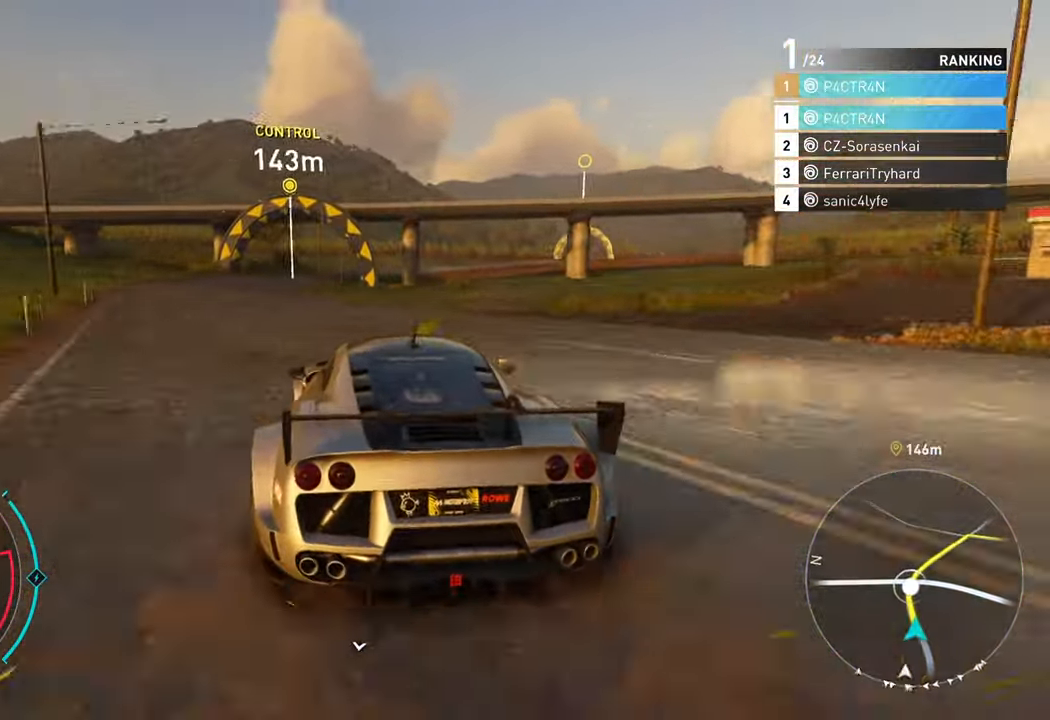
{"buttons": ["R2"], "left_stick": "left", "events": [[134, "left_stick", "left"]]}
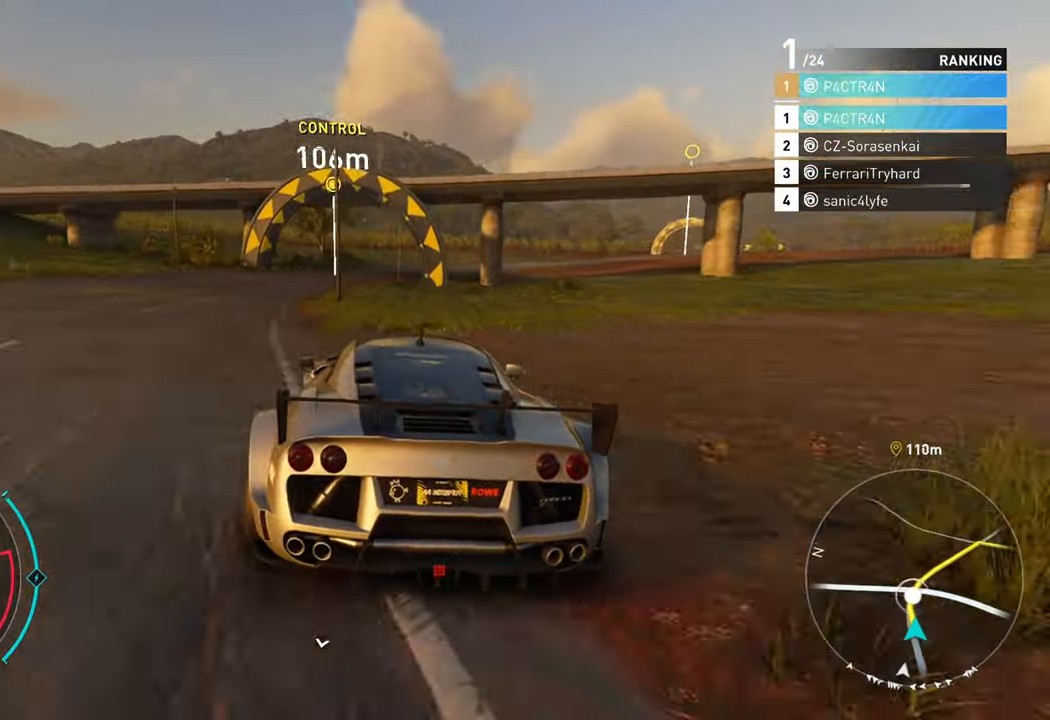
{"buttons": ["R2"], "left_stick": "right", "events": [[17, "A", "down"], [17, "left_stick", "center"], [367, "A", "up"], [434, "left_stick", "right"]]}
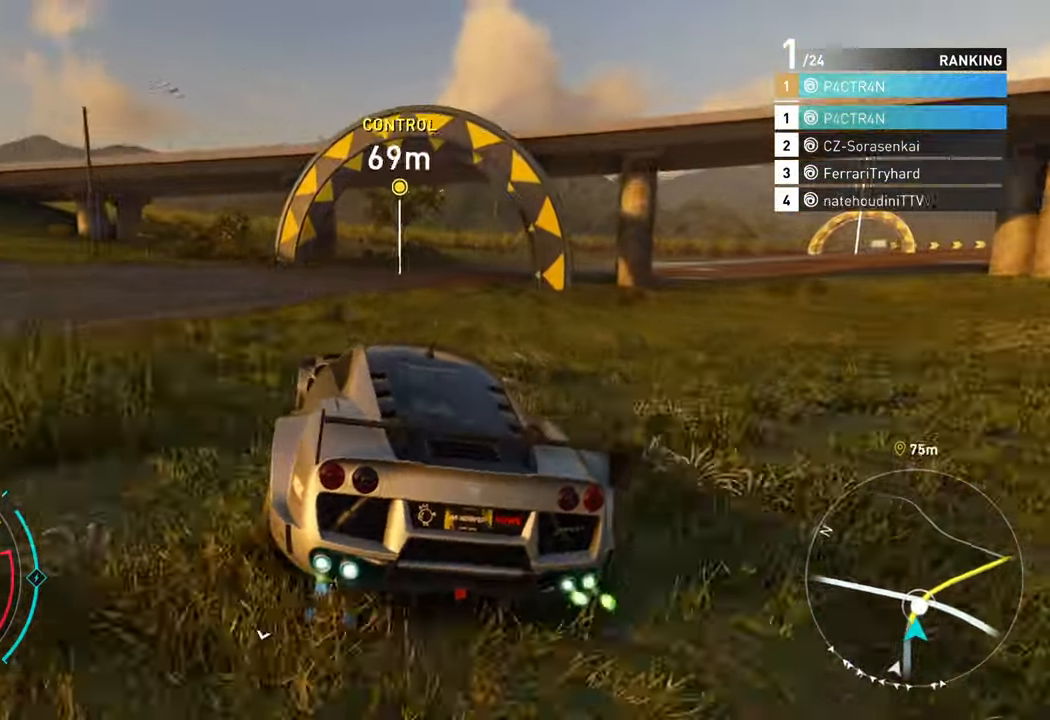
{"buttons": ["L2"], "left_stick": "right", "events": [[34, "R2", "up"], [117, "L2", "down"], [400, "L2", "up"], [450, "L2", "down"]]}
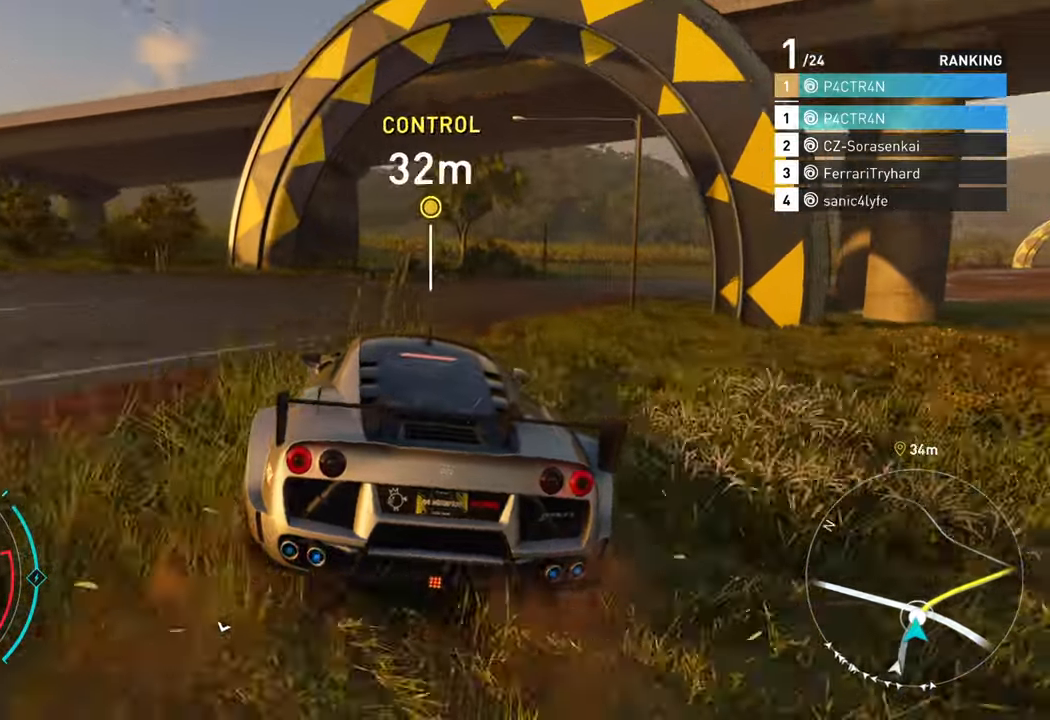
{"buttons": ["R2"], "left_stick": "center", "events": [[383, "L2", "up"], [433, "R2", "down"], [500, "left_stick", "center"]]}
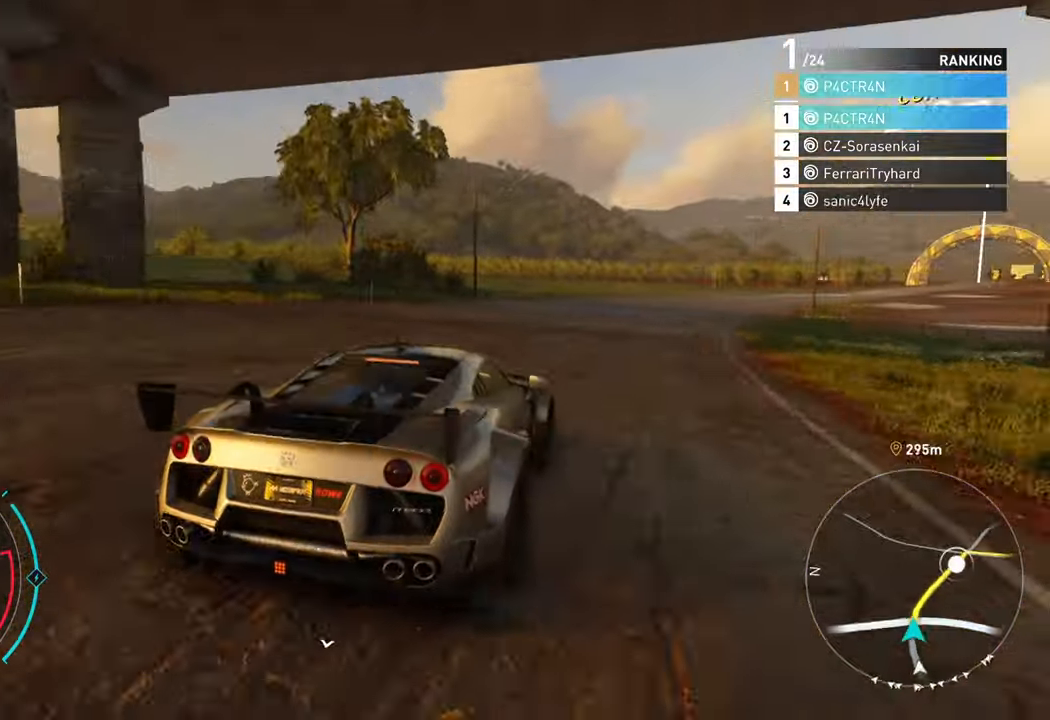
{"buttons": ["R2"], "left_stick": "center", "events": [[116, "left_stick", "left"], [416, "left_stick", "center"]]}
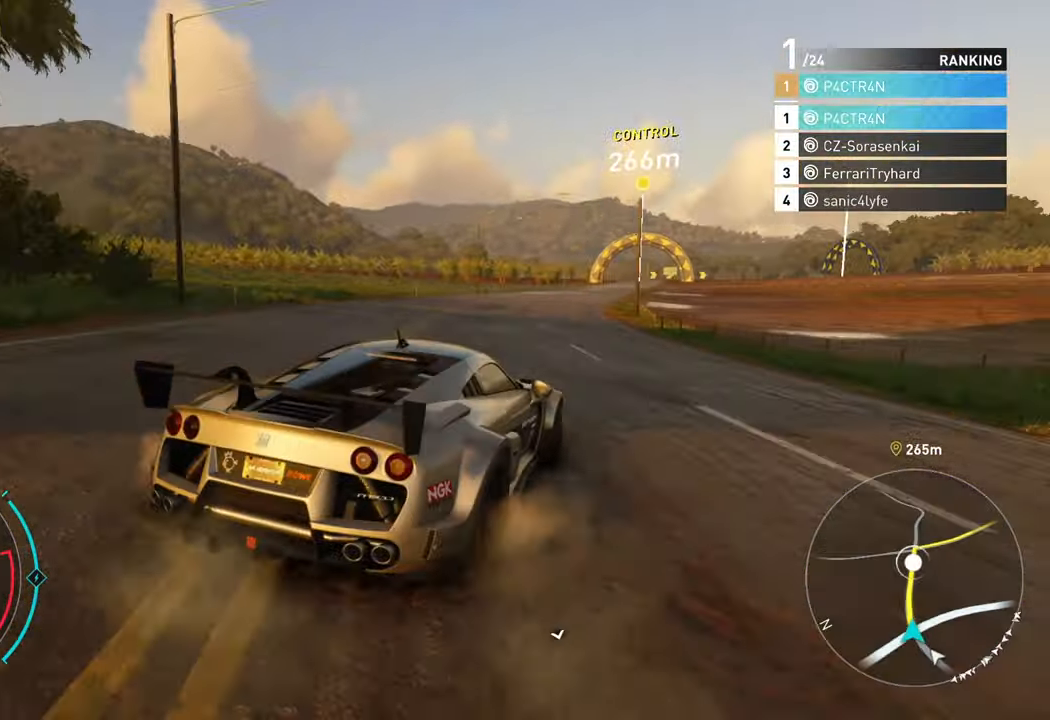
{"buttons": ["A", "R2"], "left_stick": "right", "events": [[50, "left_stick", "left"], [166, "left_stick", "center"], [400, "A", "down"], [433, "left_stick", "right"]]}
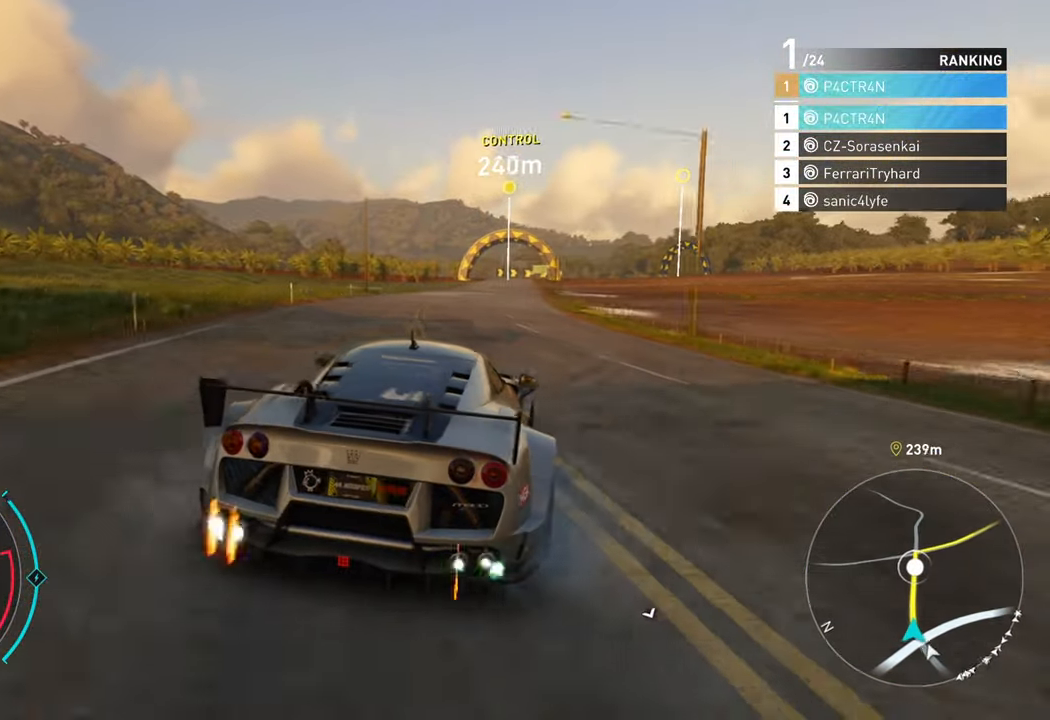
{"buttons": ["A", "R2"], "left_stick": "center", "events": [[300, "left_stick", "center"]]}
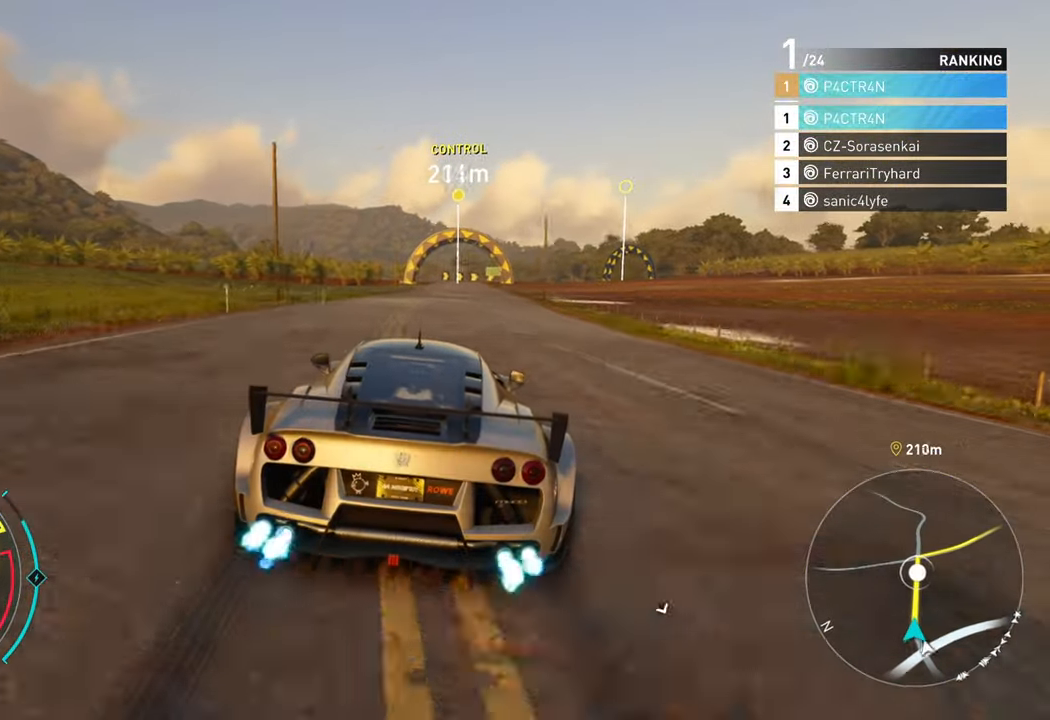
{"buttons": ["R2"], "left_stick": "center", "events": [[100, "left_stick", "left"], [300, "A", "up"], [316, "left_stick", "center"]]}
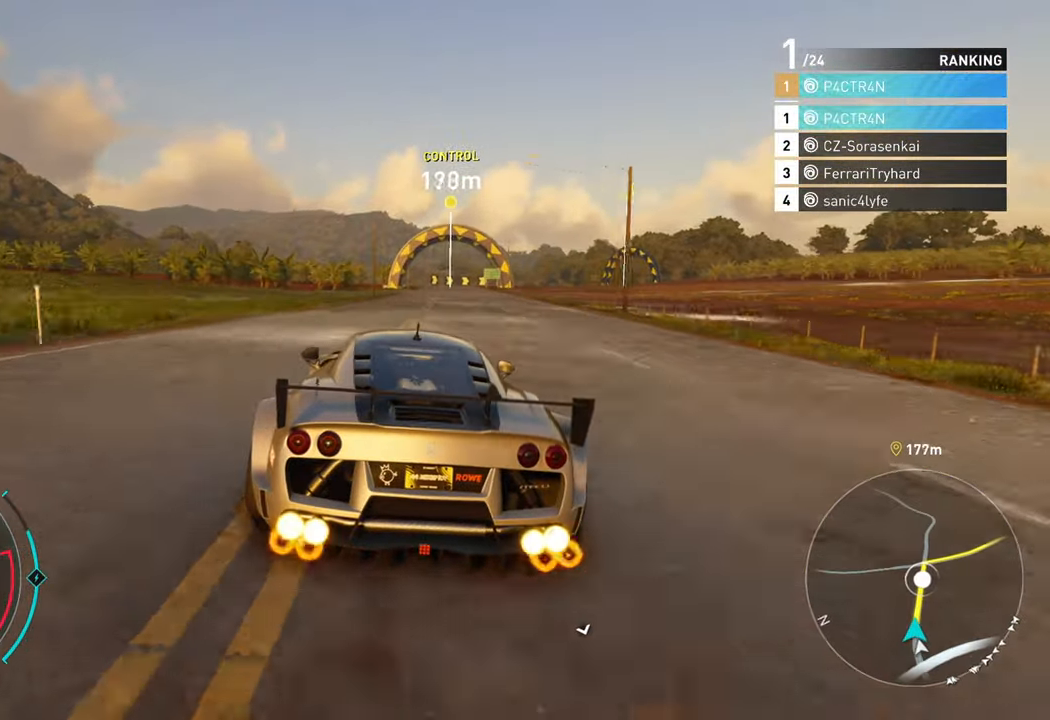
{"buttons": ["A", "R2"], "left_stick": "center", "events": [[166, "A", "down"], [233, "left_stick", "right"], [500, "left_stick", "center"]]}
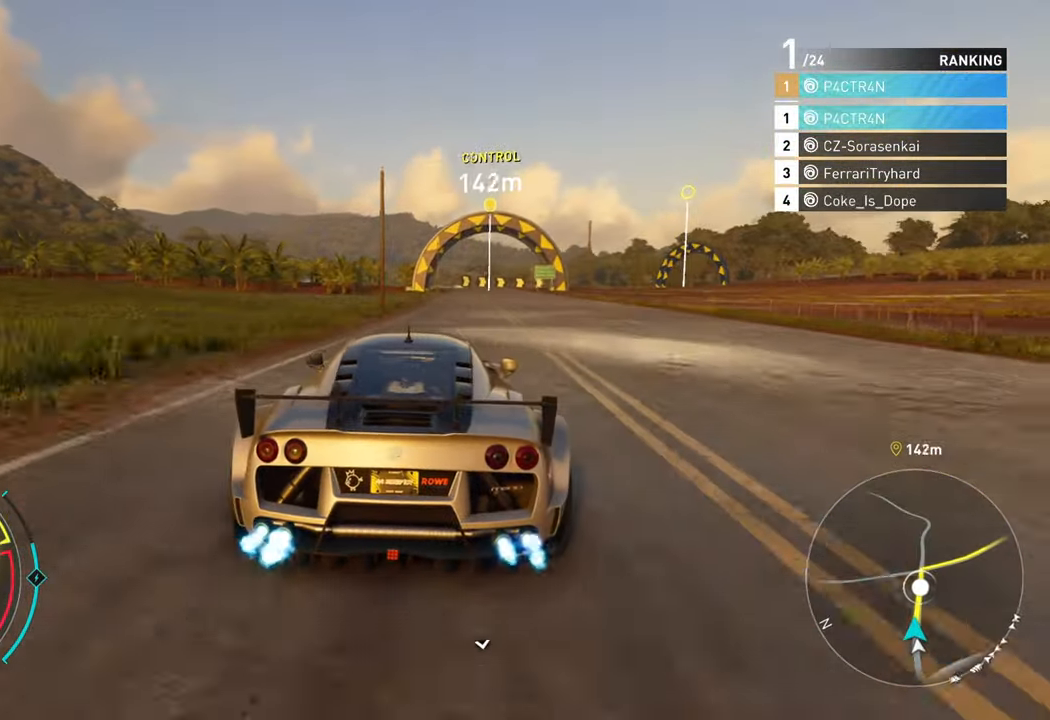
{"buttons": ["A", "R2"], "left_stick": "center", "events": []}
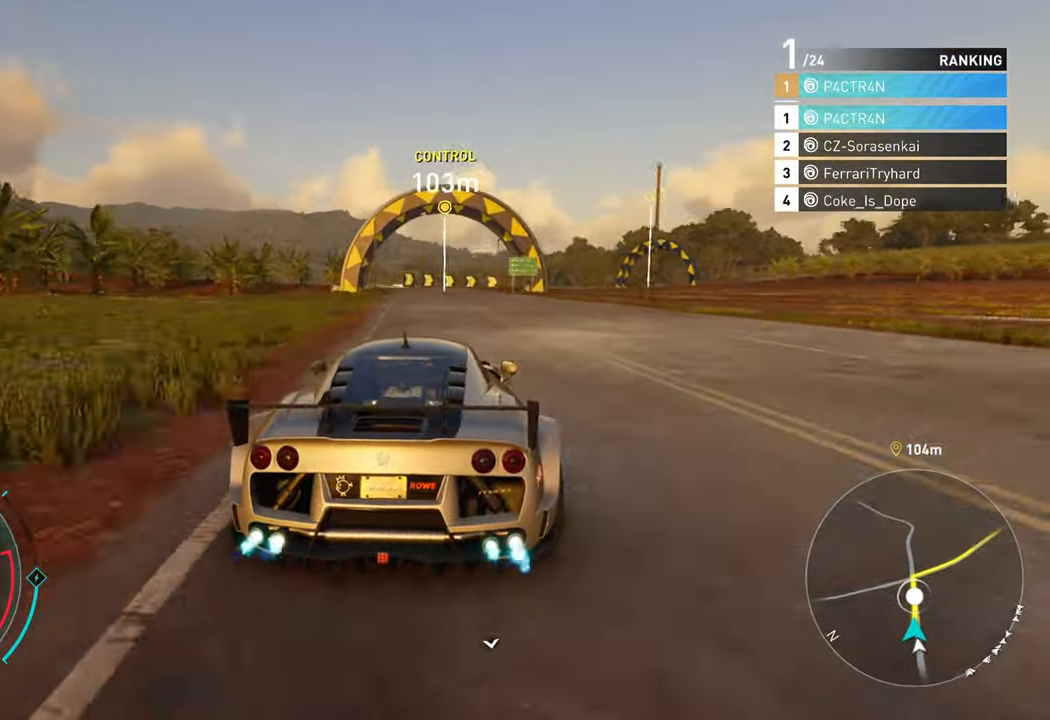
{"buttons": ["R2"], "left_stick": "center", "events": [[50, "left_stick", "right"], [116, "A", "up"], [433, "left_stick", "center"]]}
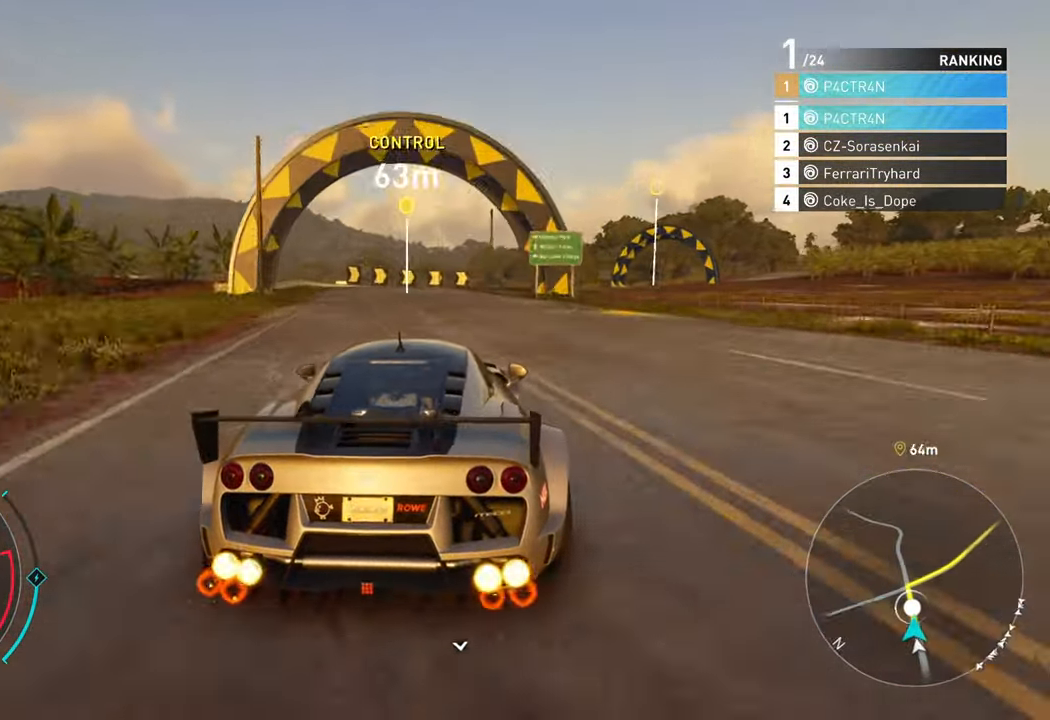
{"buttons": ["R2"], "left_stick": "right", "events": [[66, "left_stick", "right"]]}
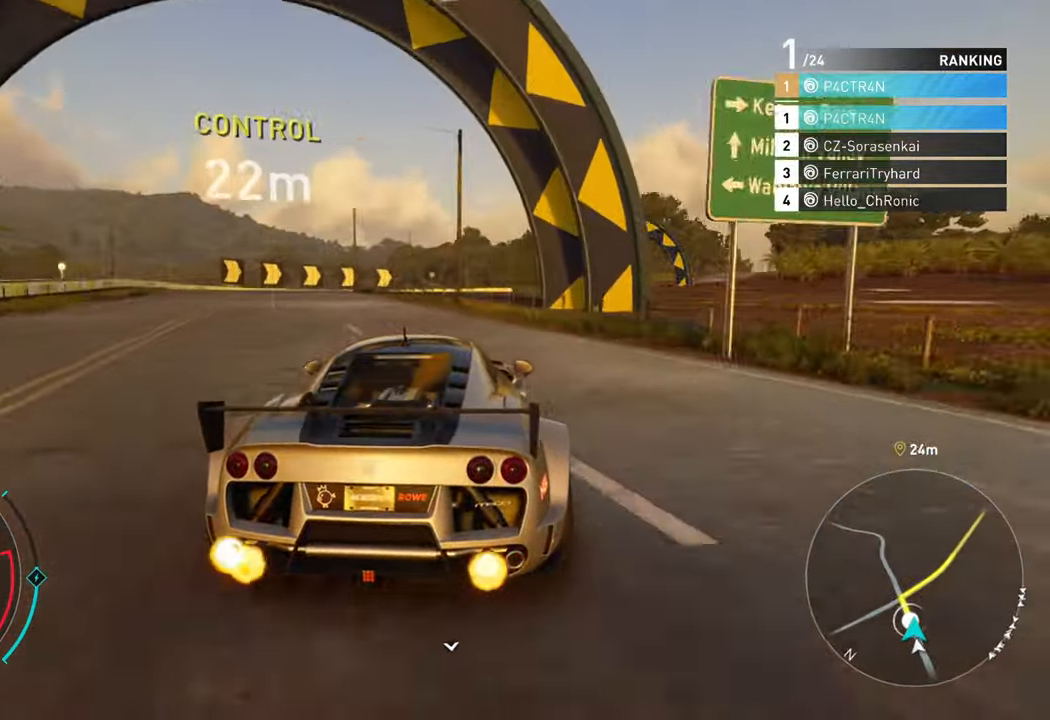
{"buttons": ["R2"], "left_stick": "right", "events": []}
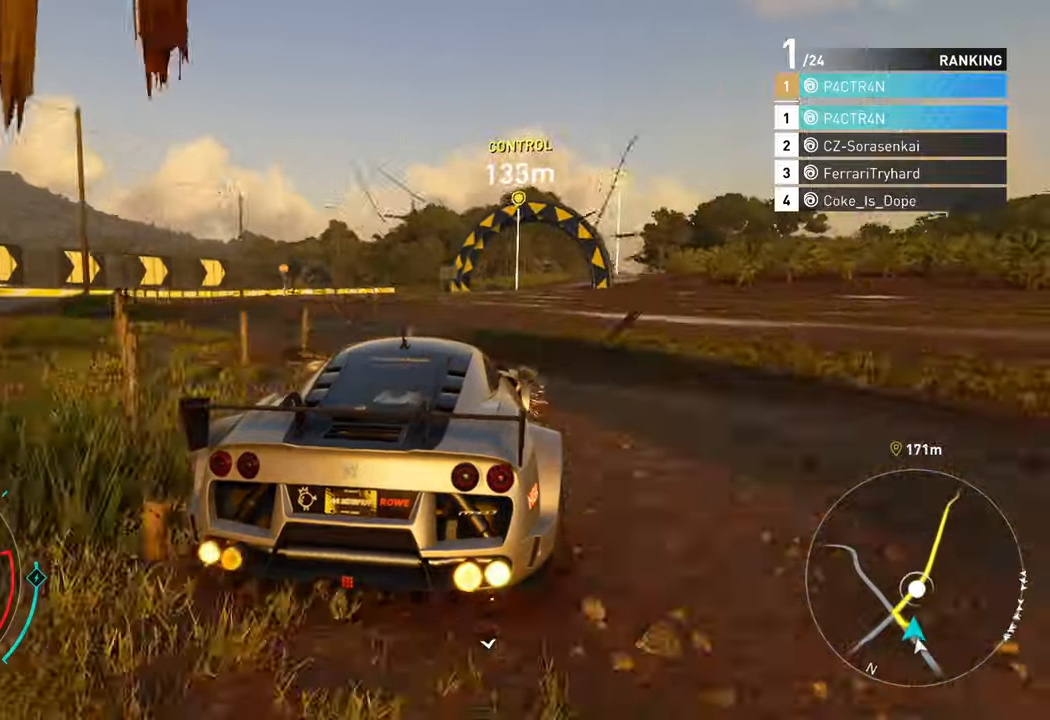
{"buttons": ["R2"], "left_stick": "right", "events": [[83, "left_stick", "center"], [467, "left_stick", "right"]]}
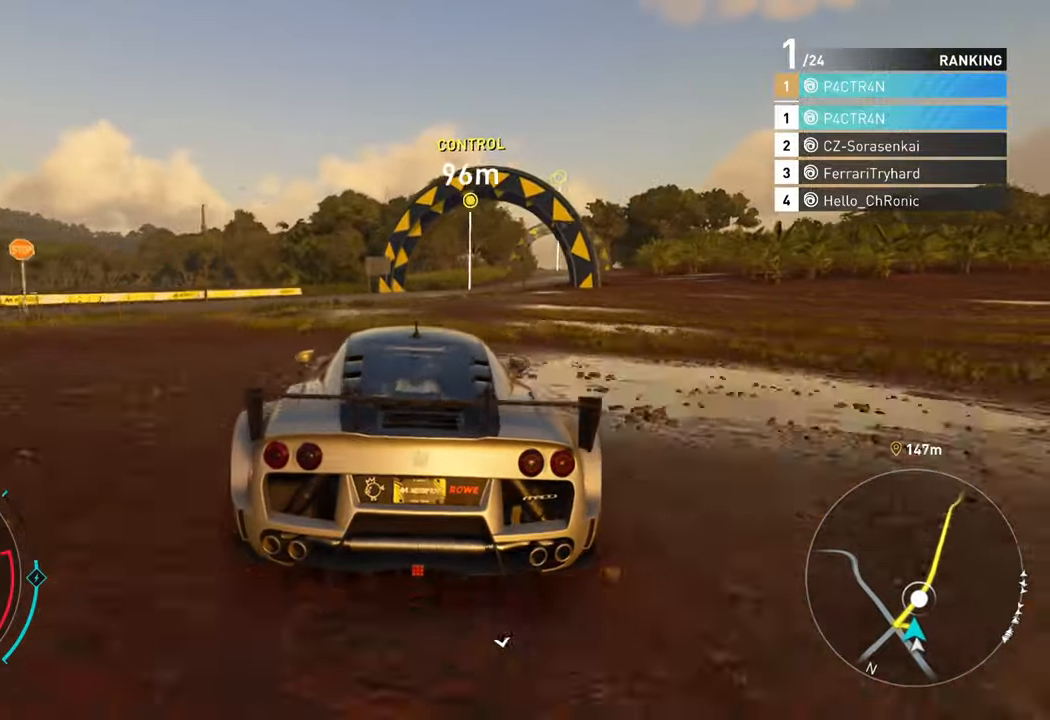
{"buttons": ["R2"], "left_stick": "right", "events": [[300, "R2", "up"], [433, "R2", "down"]]}
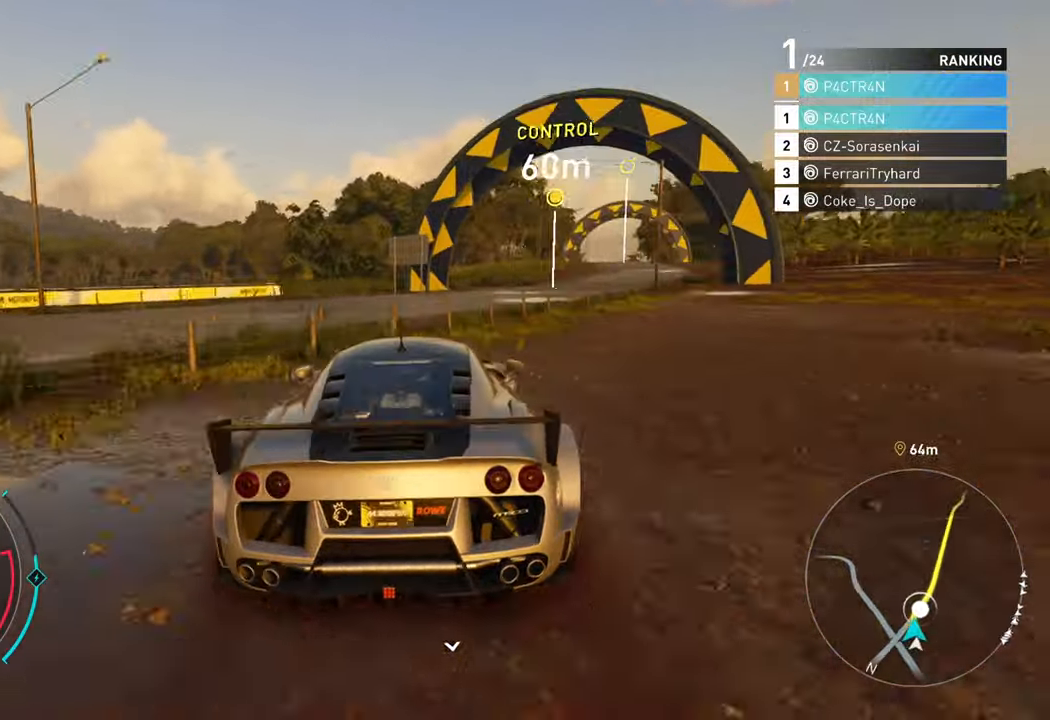
{"buttons": ["R2"], "left_stick": "right", "events": [[17, "R2", "up"], [67, "R2", "down"], [150, "left_stick", "center"], [317, "left_stick", "right"]]}
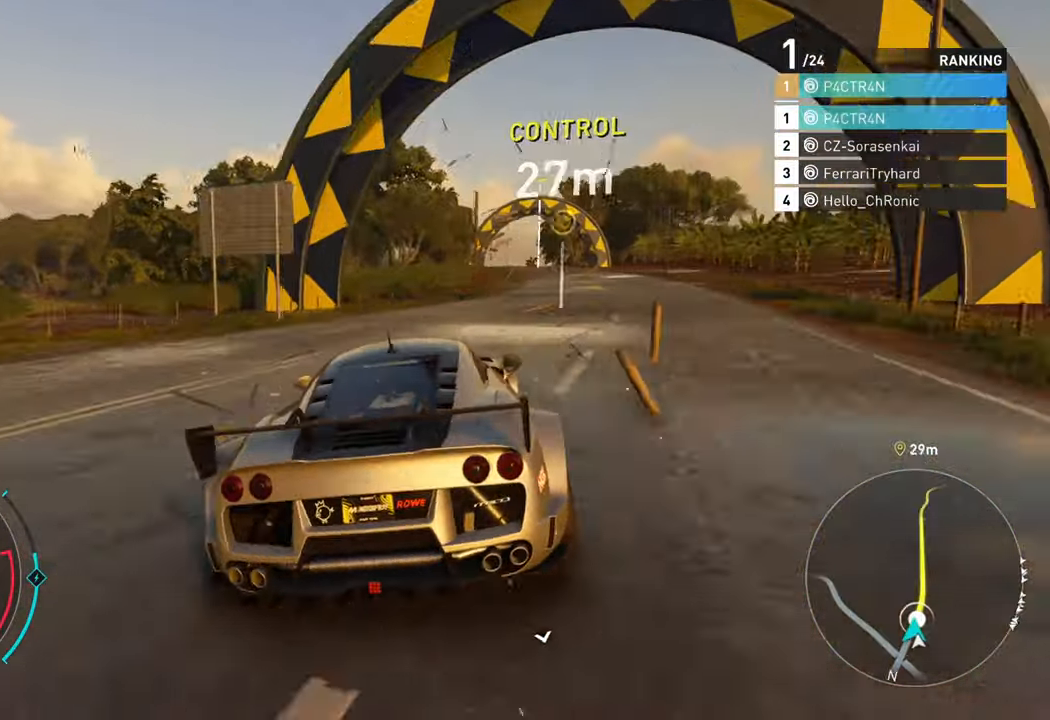
{"buttons": ["R2"], "left_stick": "center", "events": [[433, "left_stick", "center"]]}
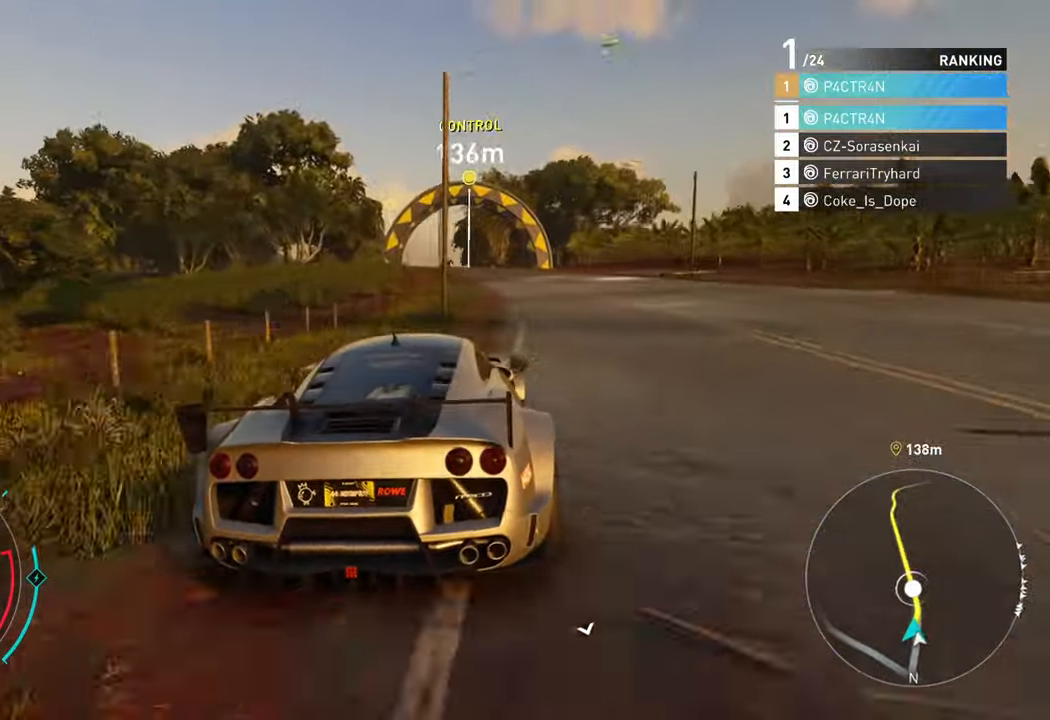
{"buttons": ["R2"], "left_stick": "center", "events": [[217, "left_stick", "left"], [483, "left_stick", "center"]]}
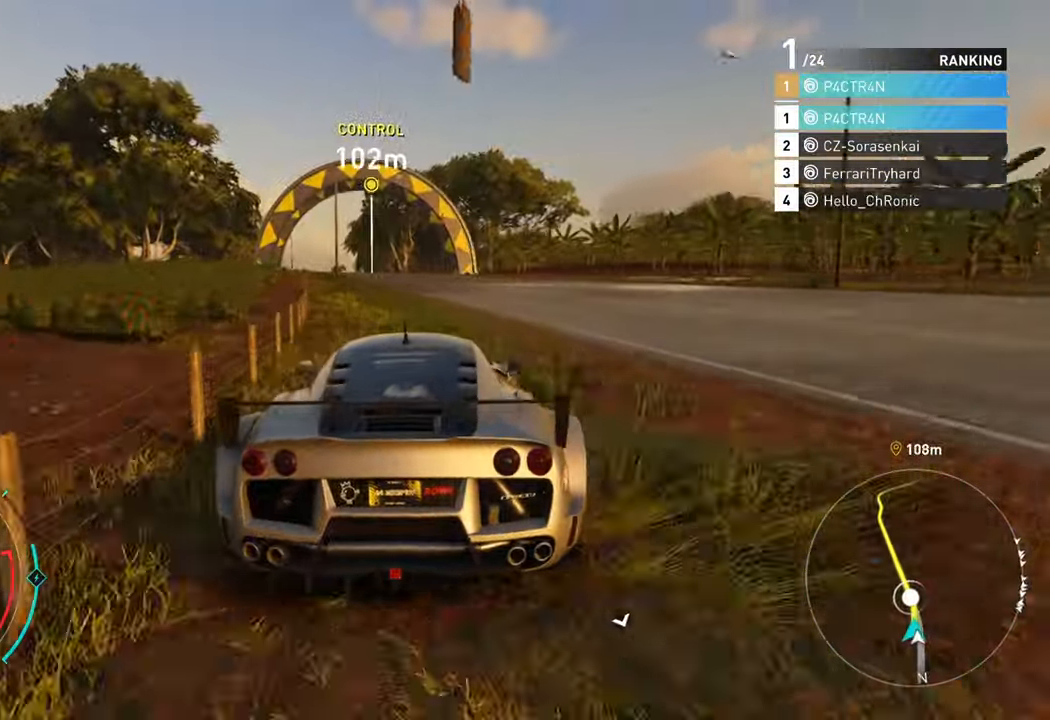
{"buttons": ["R2"], "left_stick": "center", "events": [[233, "left_stick", "right"], [400, "left_stick", "center"]]}
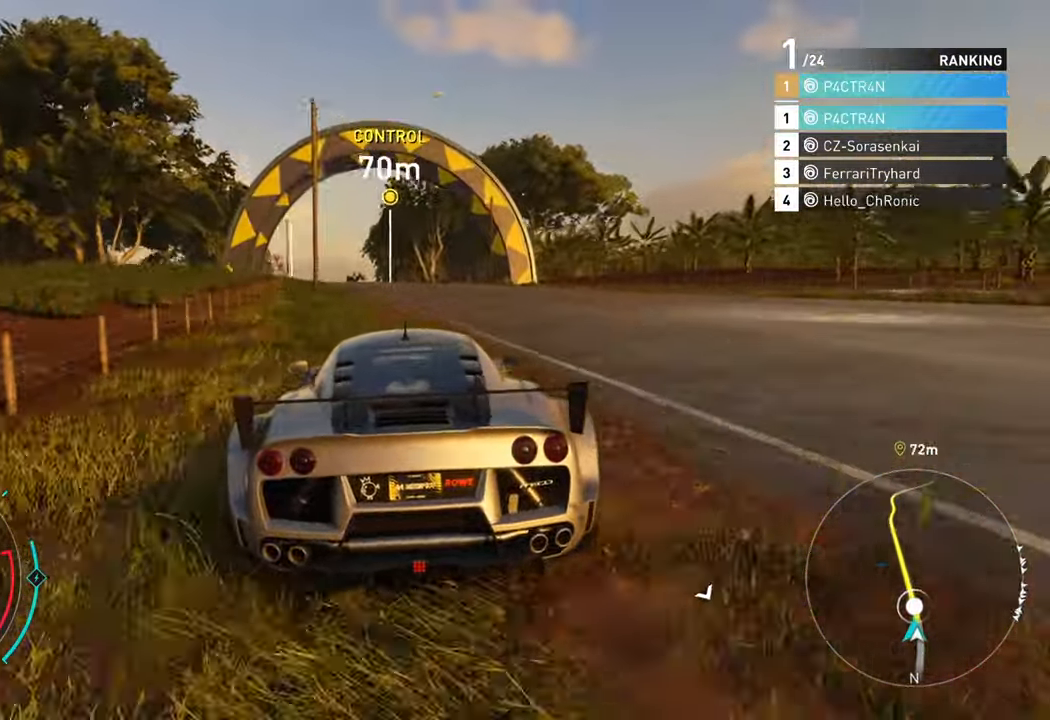
{"buttons": ["A", "R2"], "left_stick": "center", "events": [[217, "left_stick", "left"], [333, "A", "down"], [383, "left_stick", "center"]]}
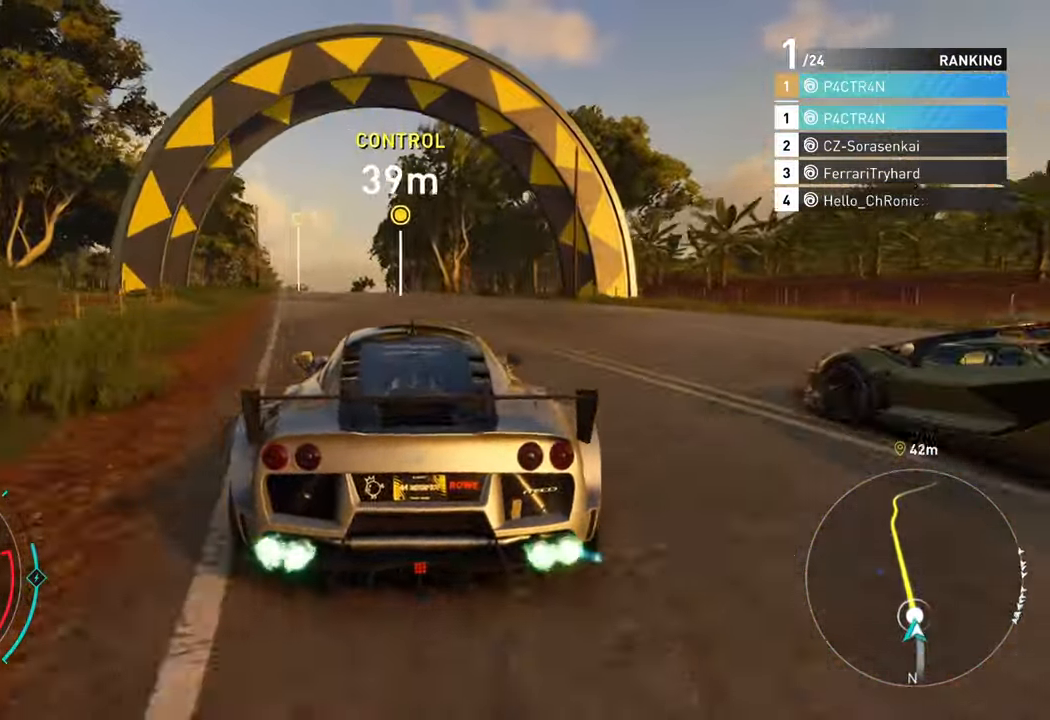
{"buttons": ["A", "R2"], "left_stick": "center", "events": [[17, "left_stick", "left"], [183, "left_stick", "center"]]}
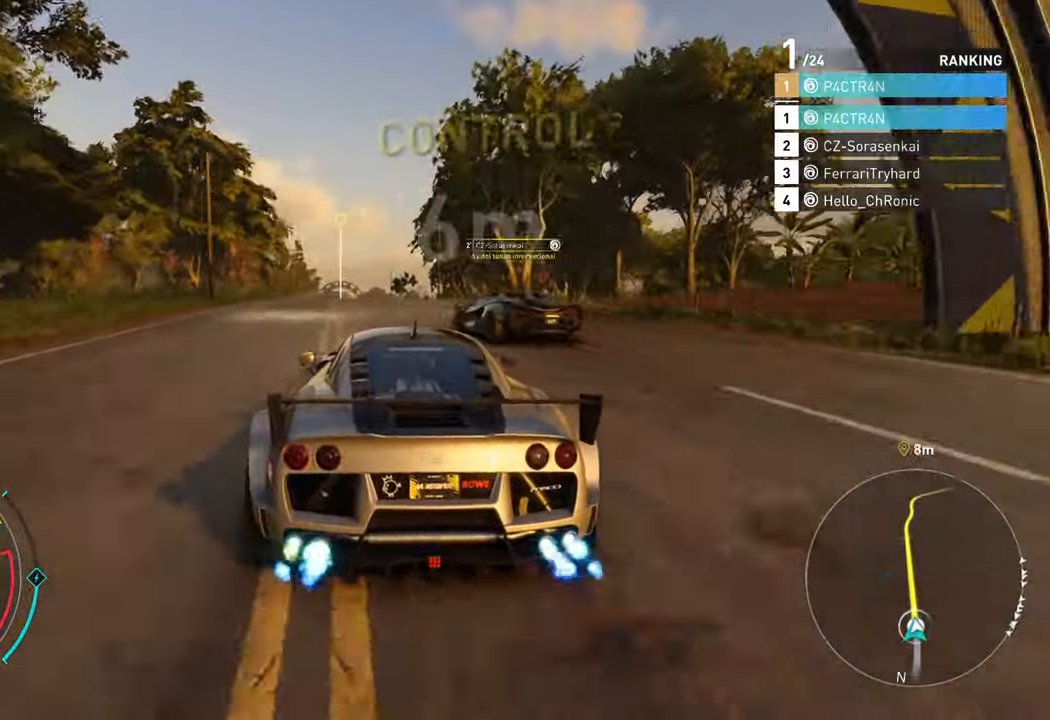
{"buttons": ["A", "R2"], "left_stick": "center", "events": [[67, "left_stick", "up-right"], [183, "left_stick", "center"], [233, "left_stick", "left"], [500, "left_stick", "center"]]}
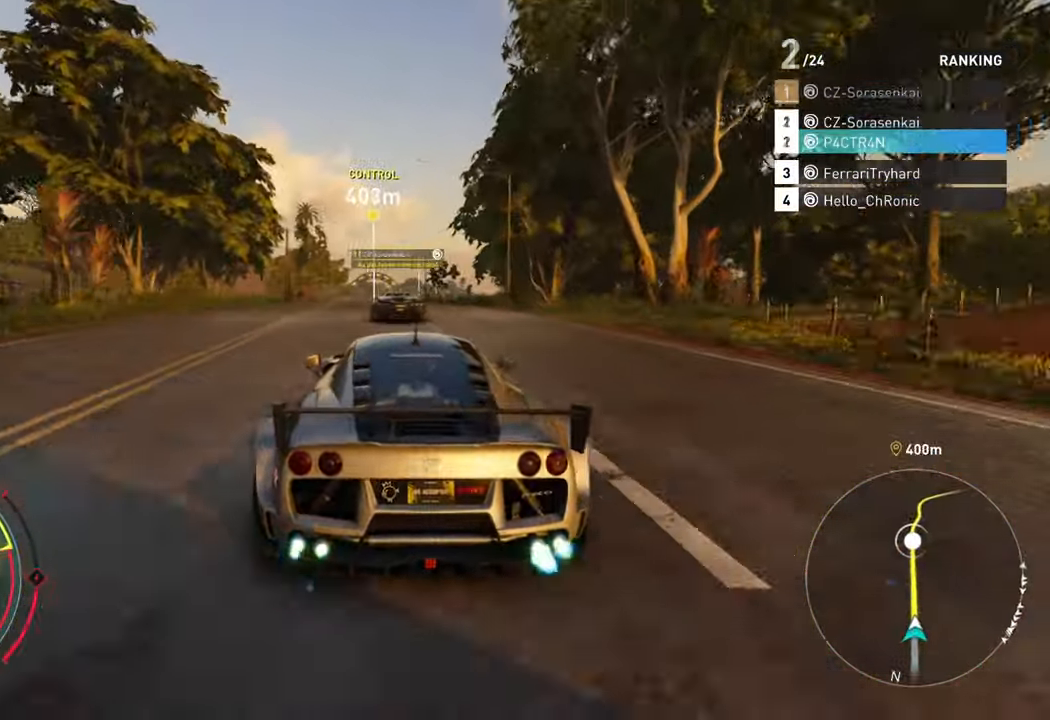
{"buttons": ["A", "R2"], "left_stick": "center", "events": [[334, "left_stick", "right"], [434, "left_stick", "center"]]}
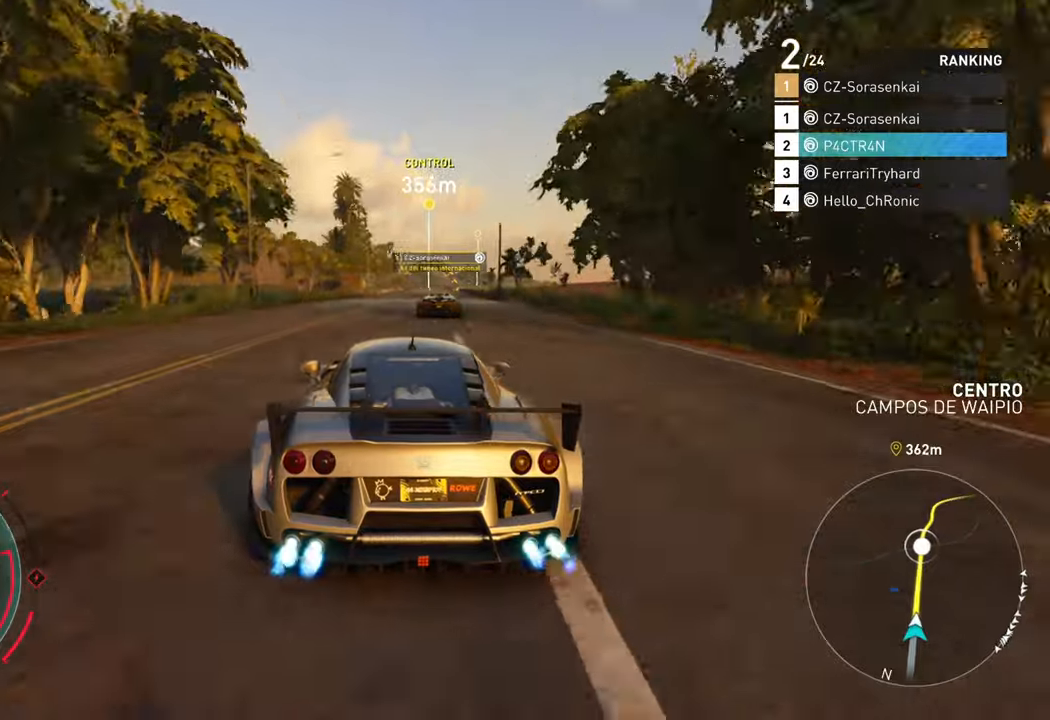
{"buttons": ["A", "R2"], "left_stick": "center", "events": [[67, "left_stick", "right"], [150, "left_stick", "center"], [284, "left_stick", "right"], [450, "left_stick", "center"]]}